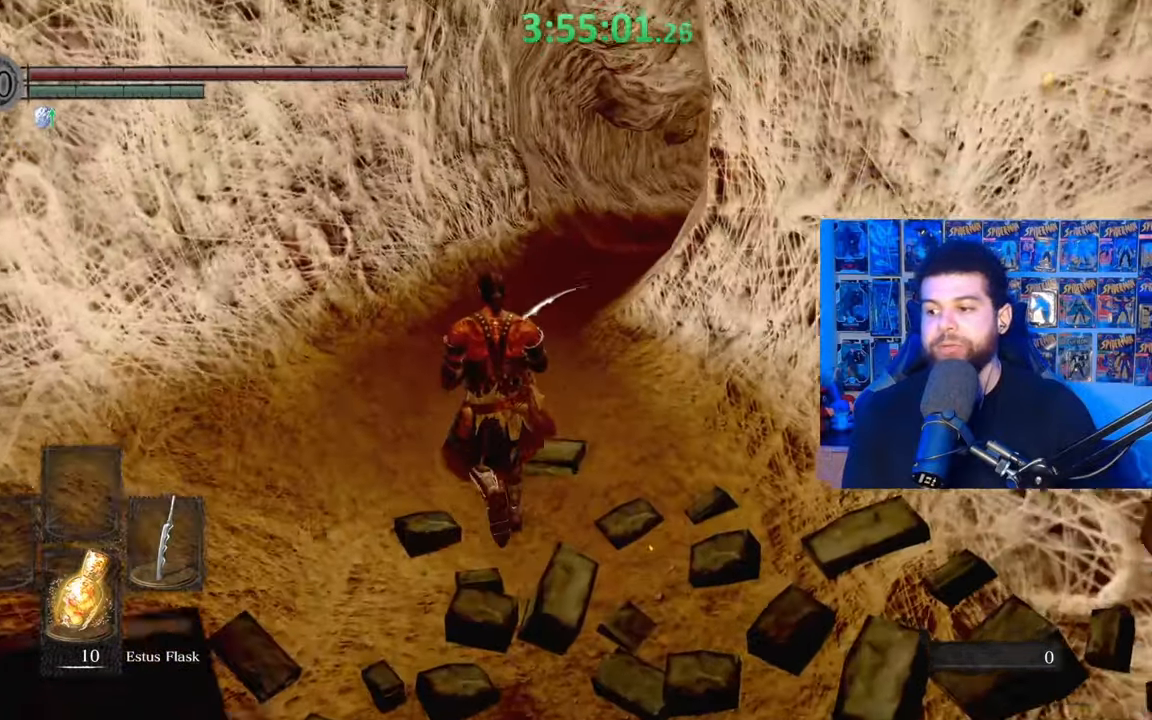
Gameplay with a controller (Xbox layout); each line is a JSON object with the inputs held at the frame after it. "events" lists button and stick changes between this image and that frame as [ms after this image, input, new state], when the widget could be followed in between.
{"buttons": ["B"], "left_stick": "up", "right_stick": "center", "events": [[33, "right_stick", "center"], [167, "B", "down"]]}
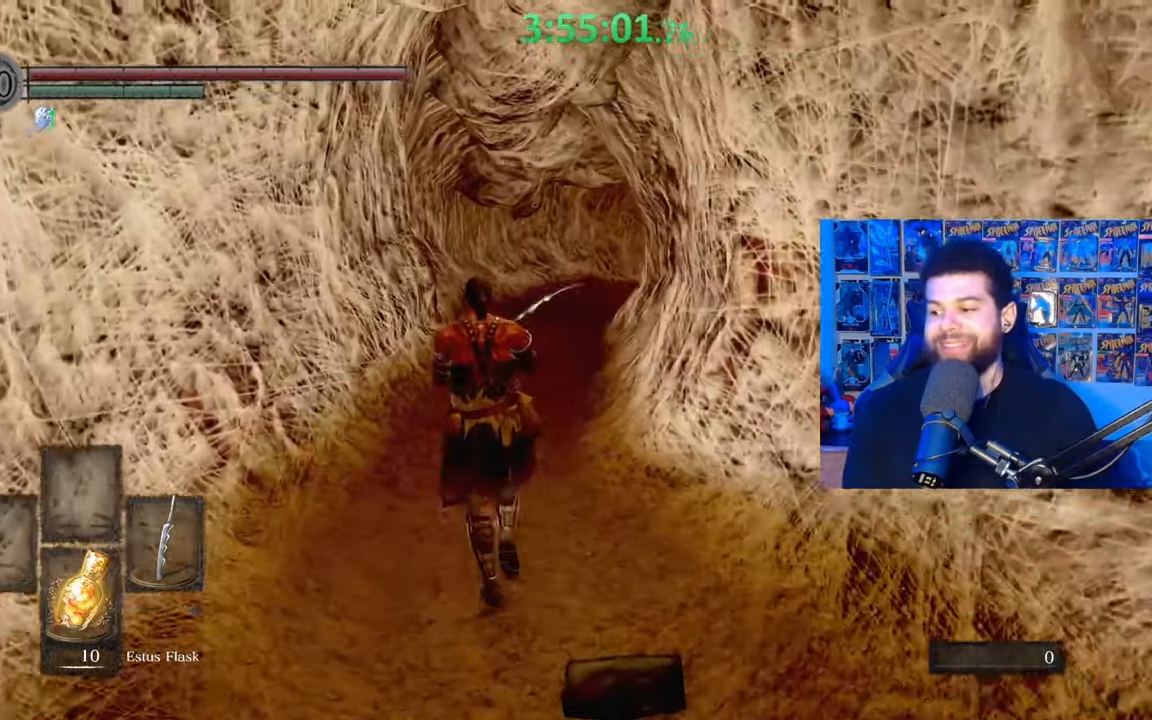
{"buttons": [], "left_stick": "up", "right_stick": "center", "events": [[33, "right_stick", "down"], [117, "right_stick", "center"], [317, "B", "up"]]}
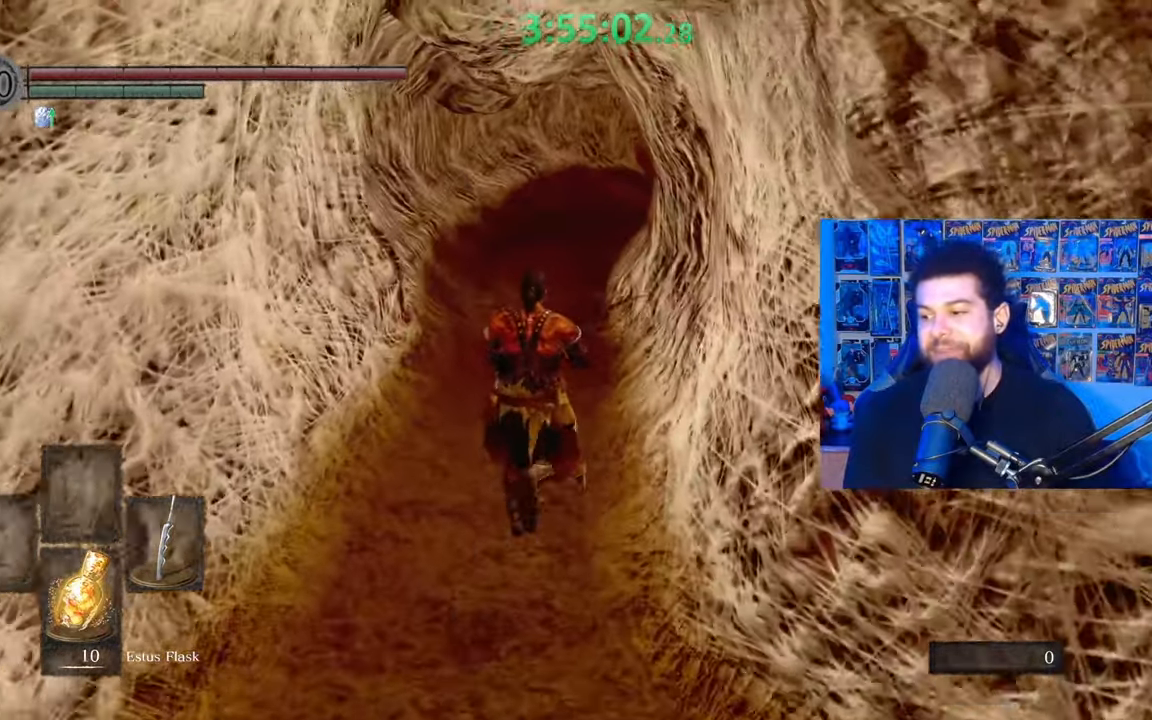
{"buttons": [], "left_stick": "center", "right_stick": "center", "events": [[133, "left_stick", "center"]]}
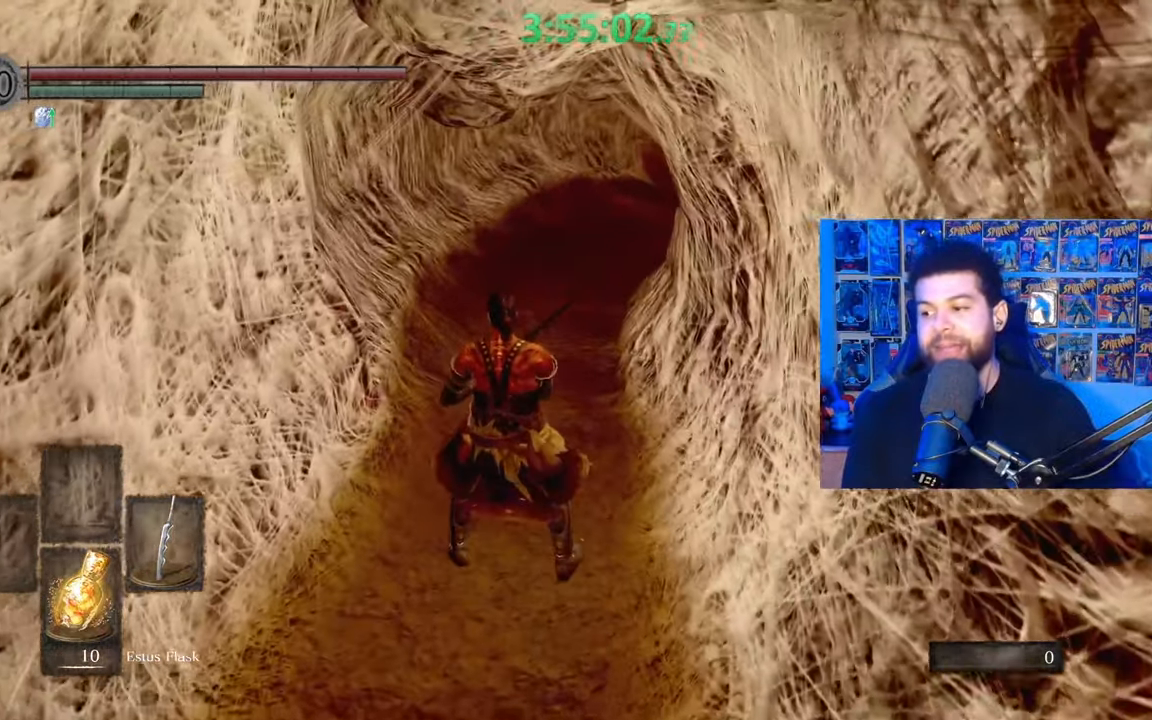
{"buttons": [], "left_stick": "up", "right_stick": "center", "events": [[233, "left_stick", "up"]]}
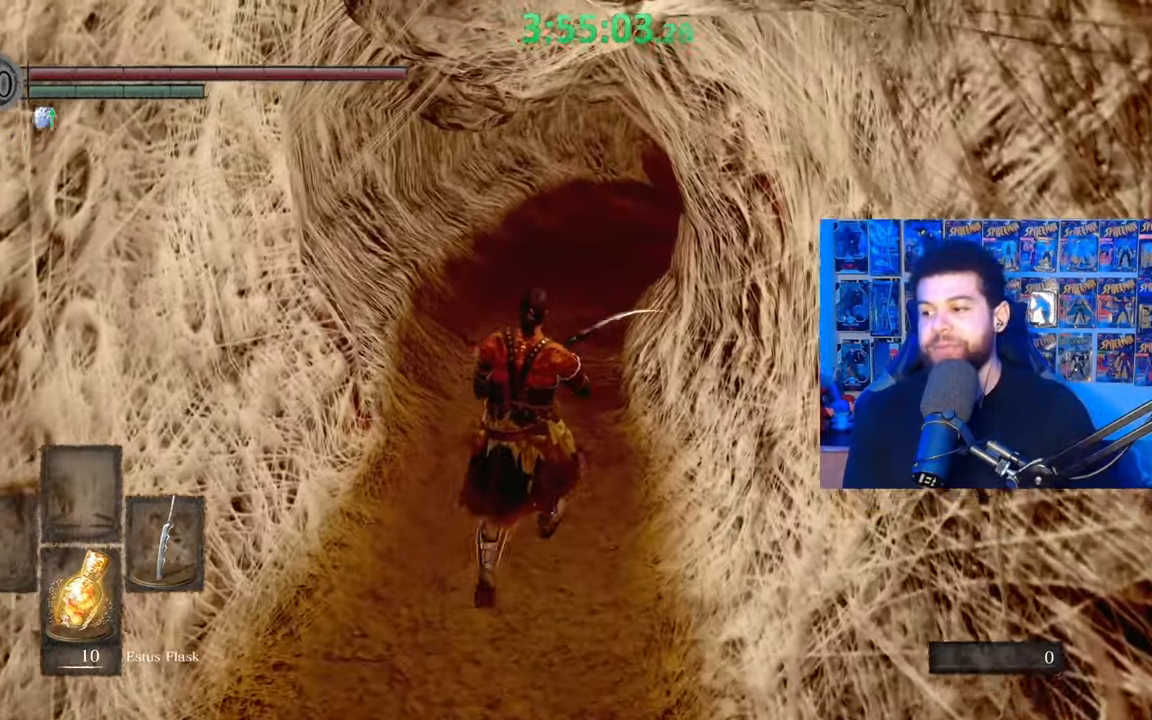
{"buttons": [], "left_stick": "center", "right_stick": "center", "events": [[117, "right_stick", "right"], [217, "right_stick", "center"], [433, "left_stick", "center"]]}
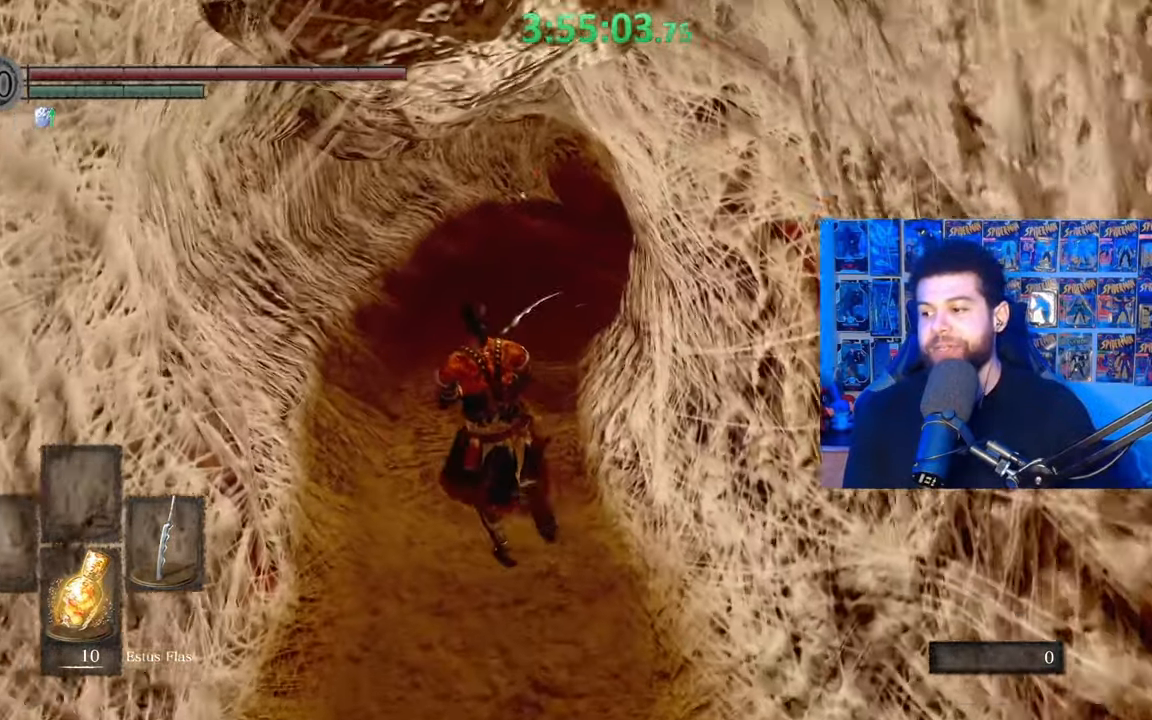
{"buttons": [], "left_stick": "center", "right_stick": "center", "events": []}
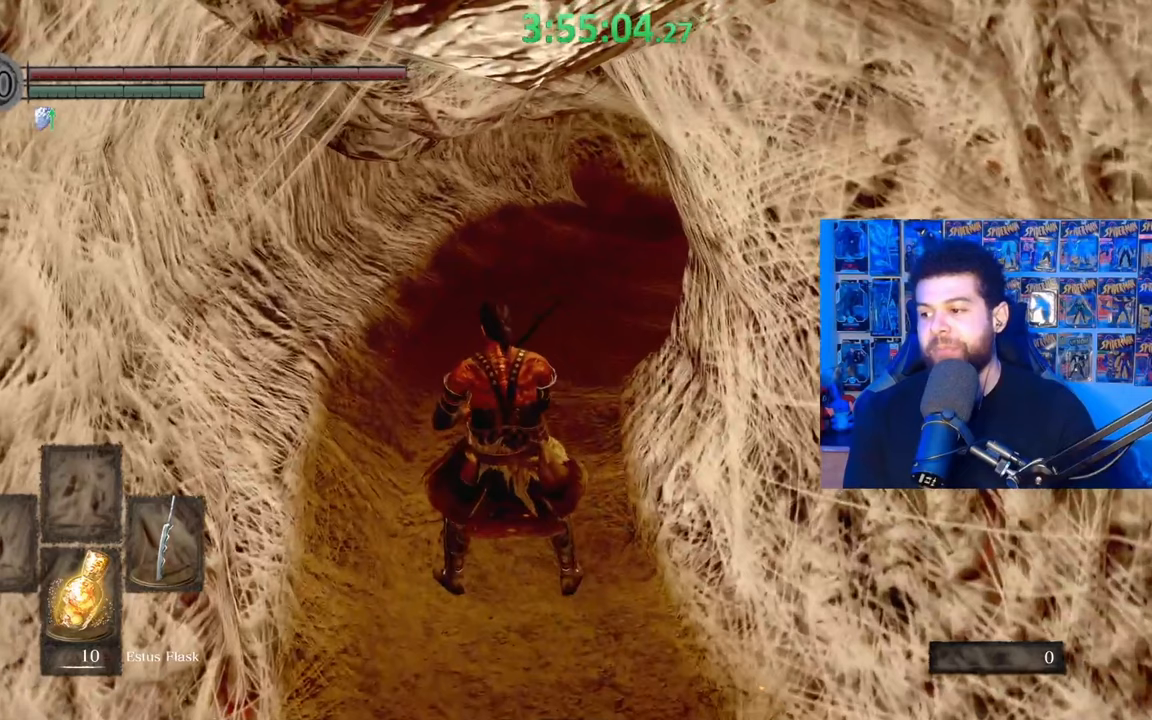
{"buttons": [], "left_stick": "center", "right_stick": "center", "events": []}
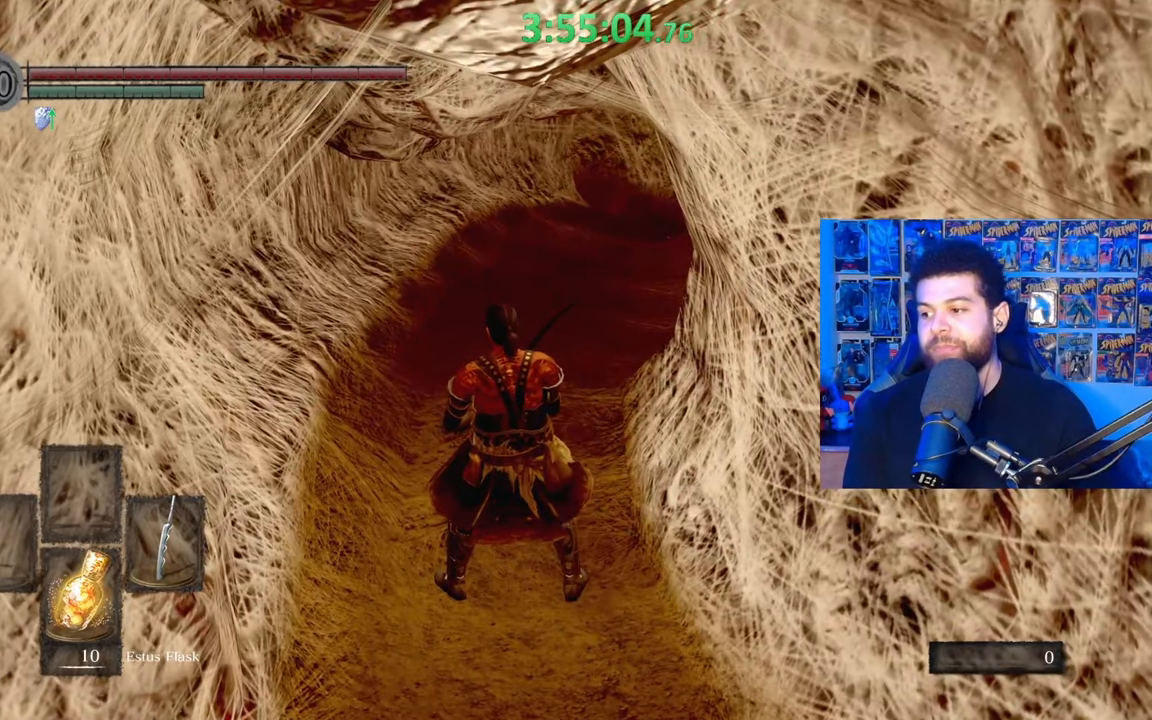
{"buttons": [], "left_stick": "center", "right_stick": "center", "events": []}
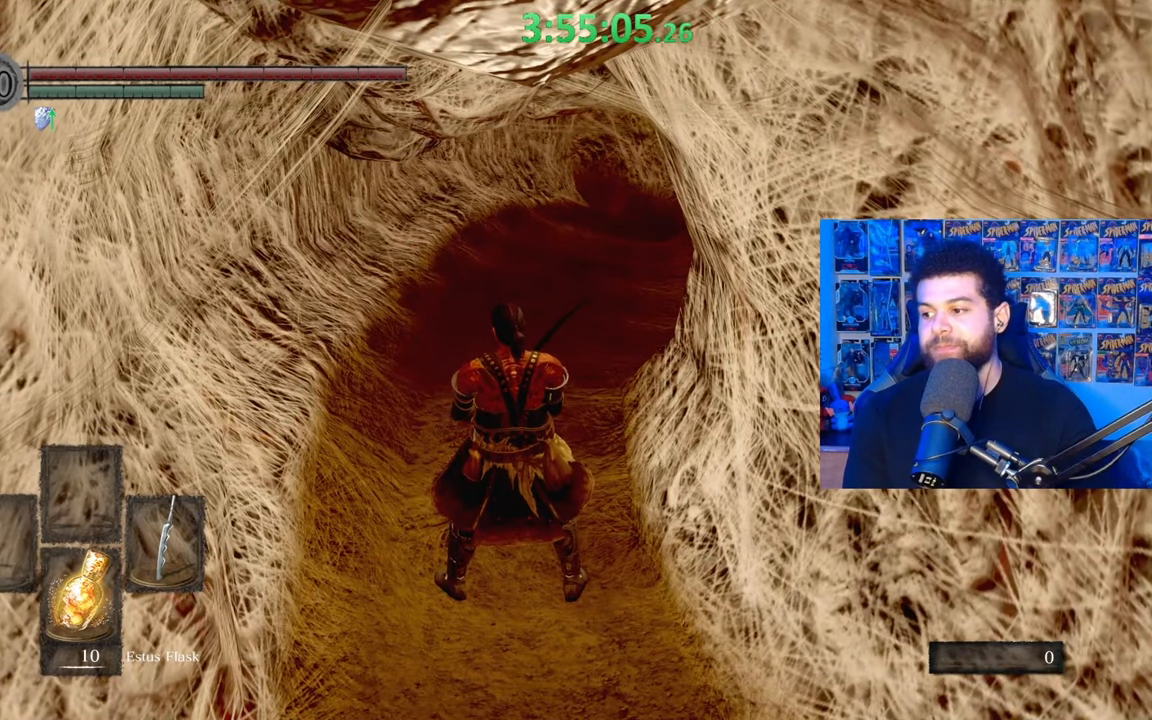
{"buttons": [], "left_stick": "center", "right_stick": "center", "events": []}
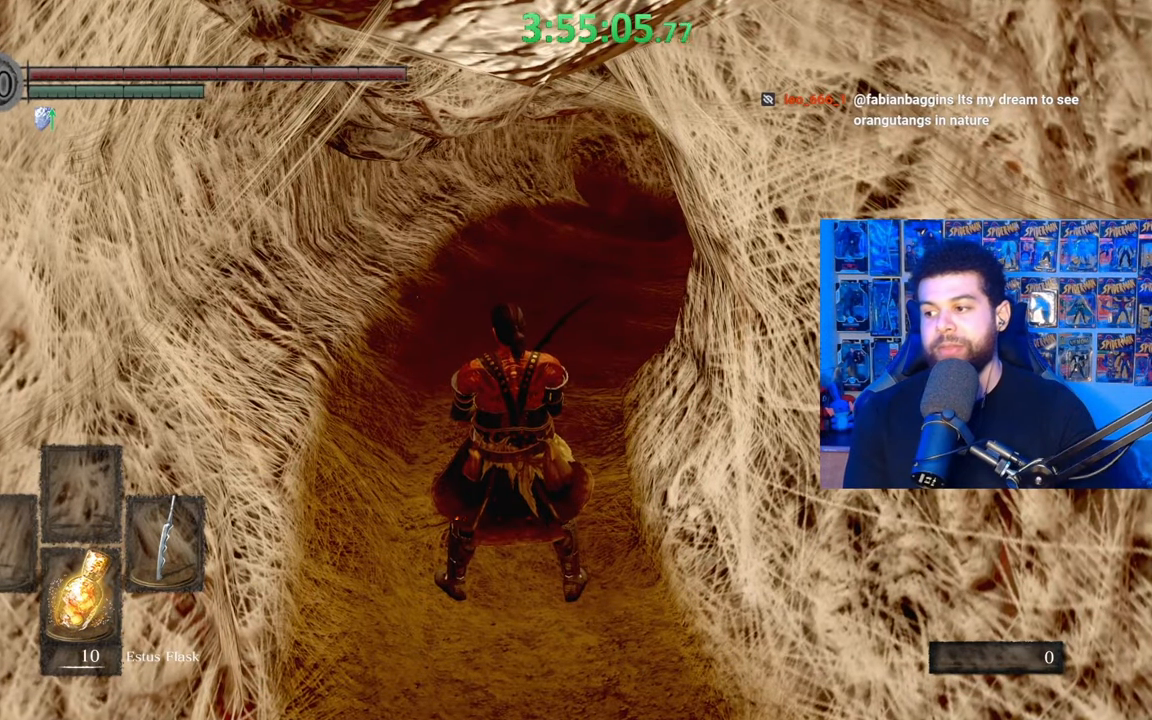
{"buttons": [], "left_stick": "center", "right_stick": "center", "events": []}
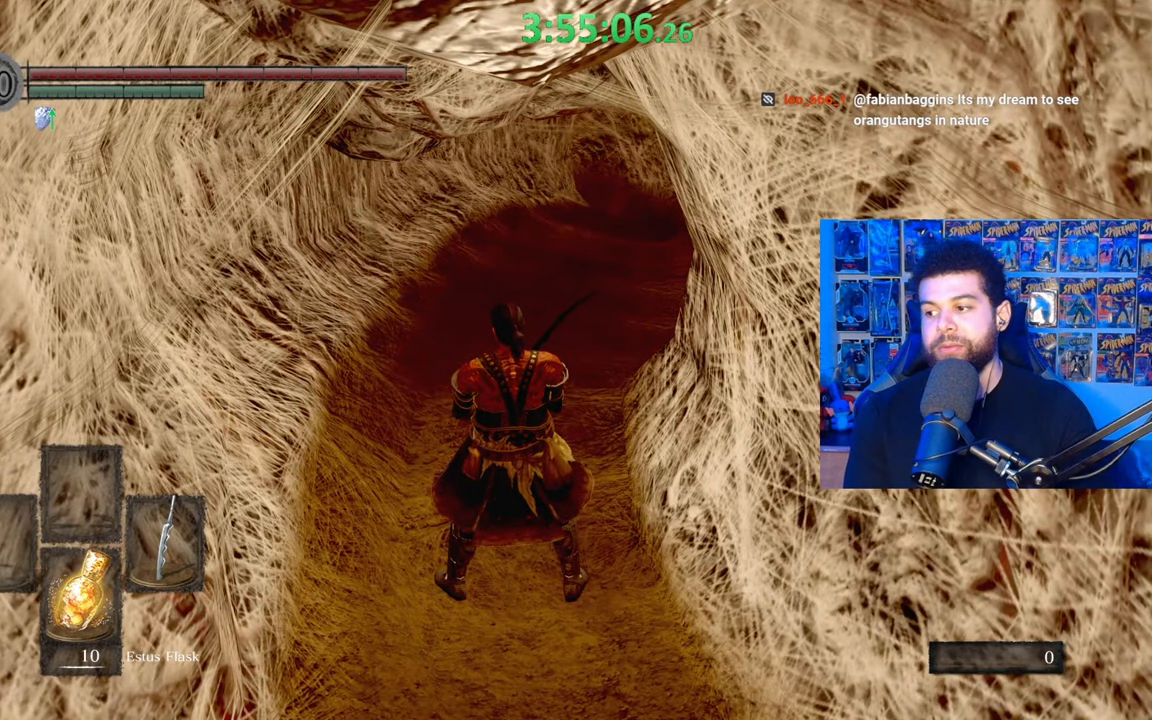
{"buttons": [], "left_stick": "center", "right_stick": "center", "events": []}
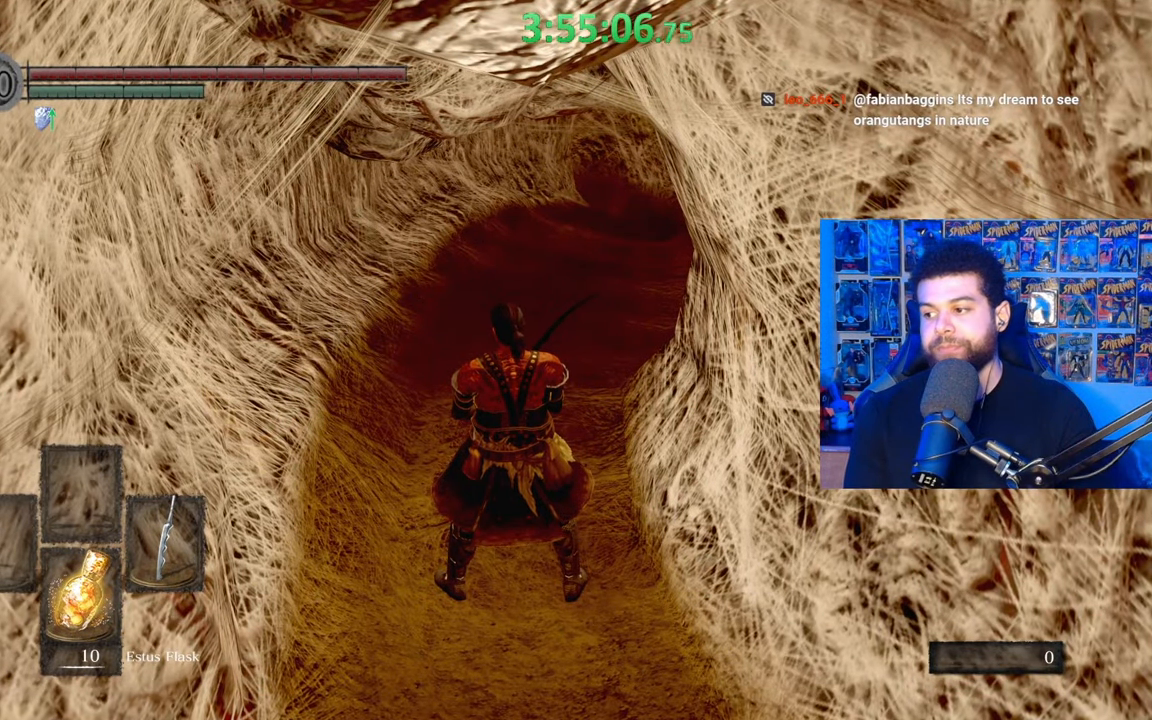
{"buttons": [], "left_stick": "center", "right_stick": "center", "events": []}
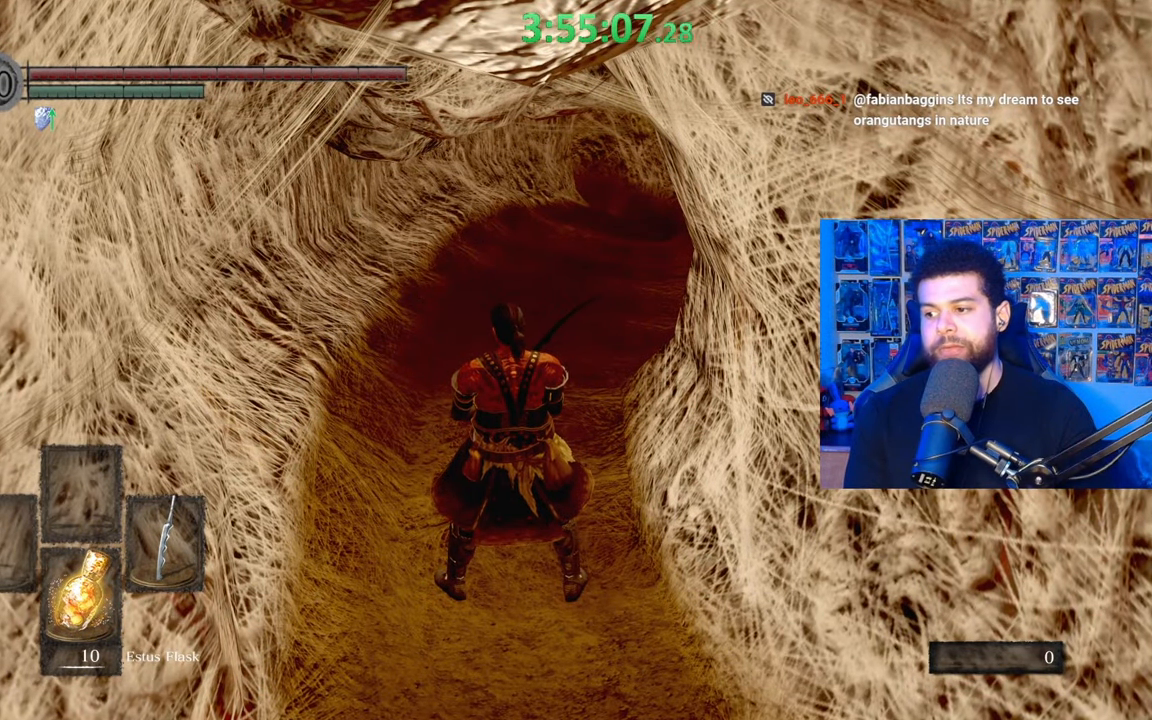
{"buttons": [], "left_stick": "center", "right_stick": "center", "events": []}
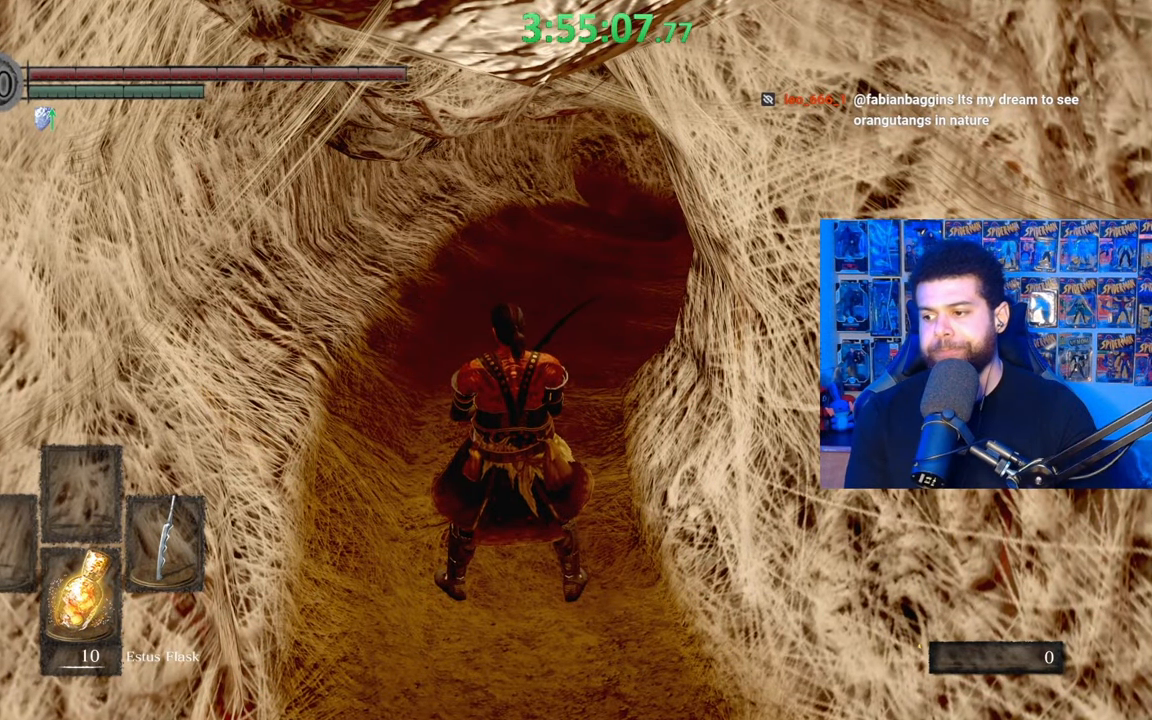
{"buttons": [], "left_stick": "center", "right_stick": "center", "events": []}
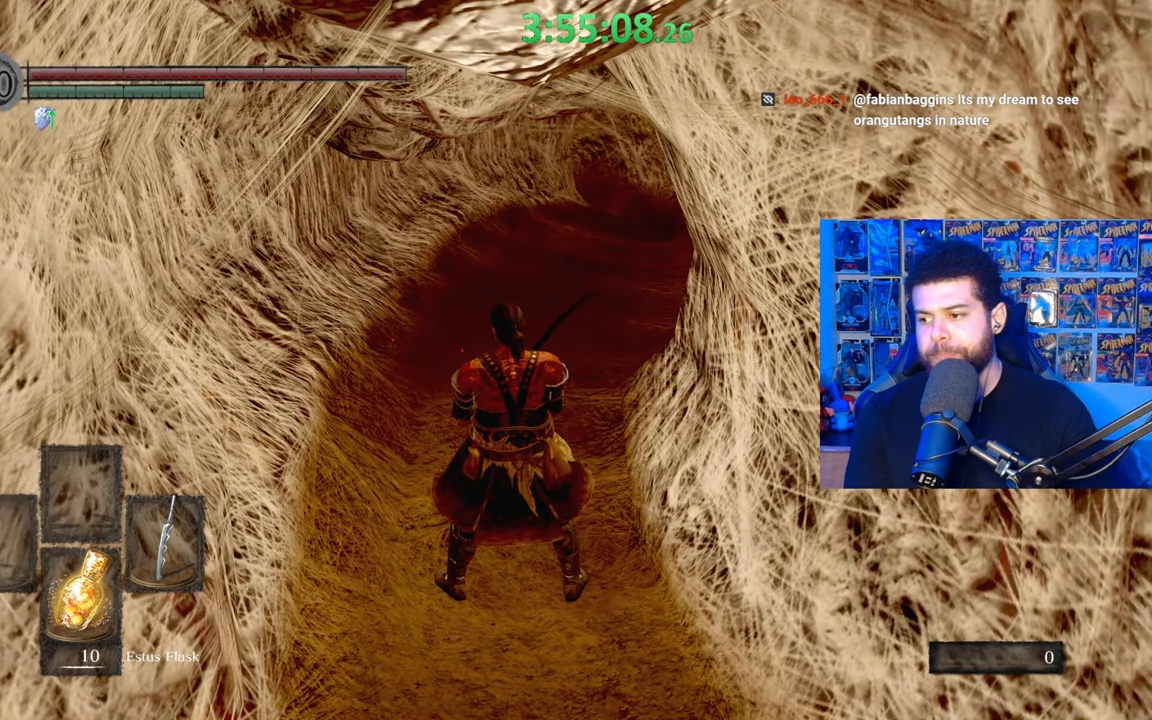
{"buttons": [], "left_stick": "up", "right_stick": "center", "events": [[467, "left_stick", "up"]]}
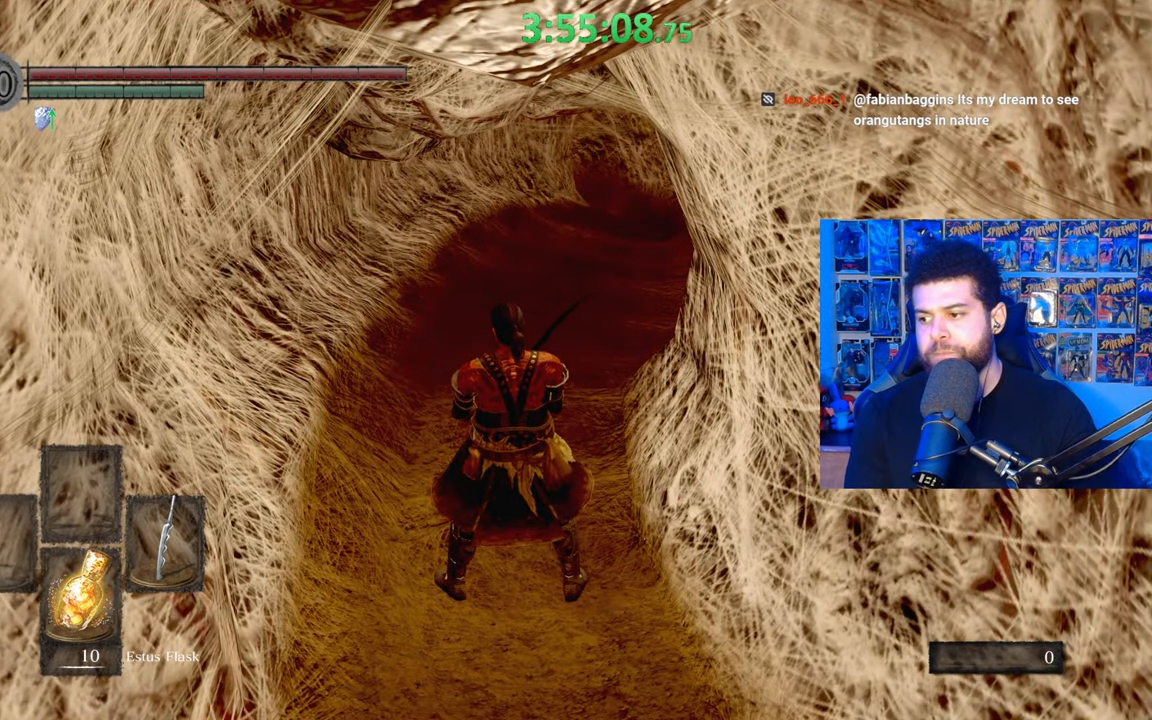
{"buttons": [], "left_stick": "up", "right_stick": "center", "events": [[317, "right_stick", "right"], [433, "right_stick", "center"]]}
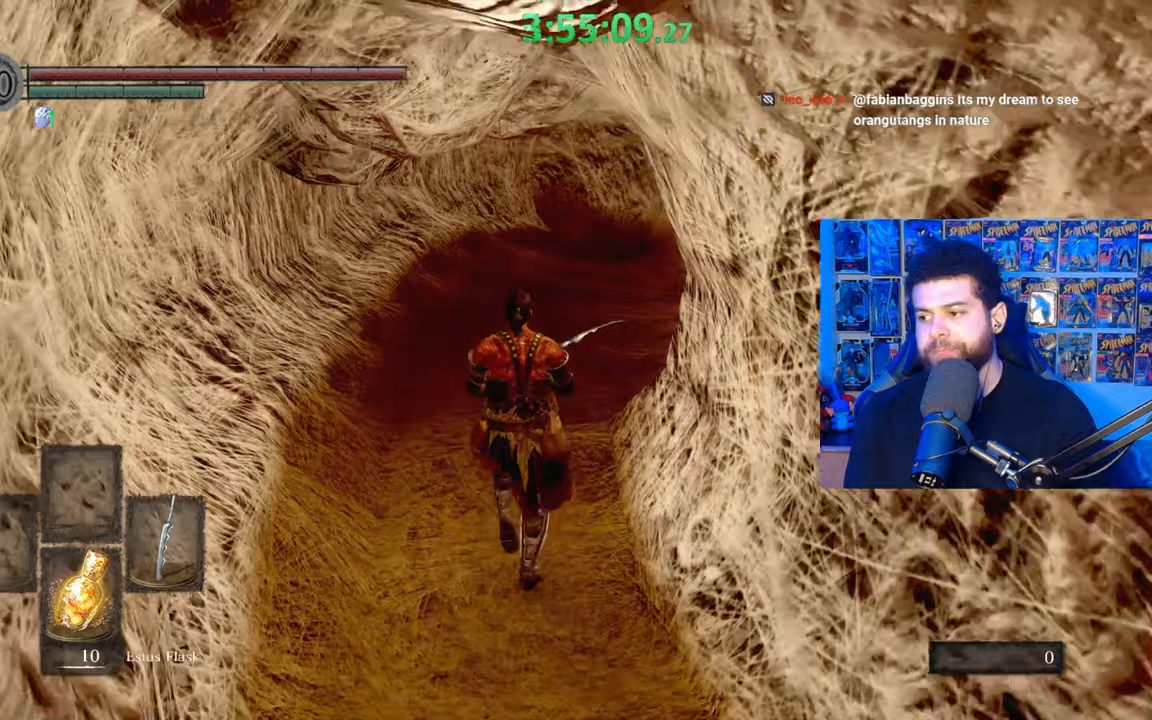
{"buttons": [], "left_stick": "up", "right_stick": "center", "events": []}
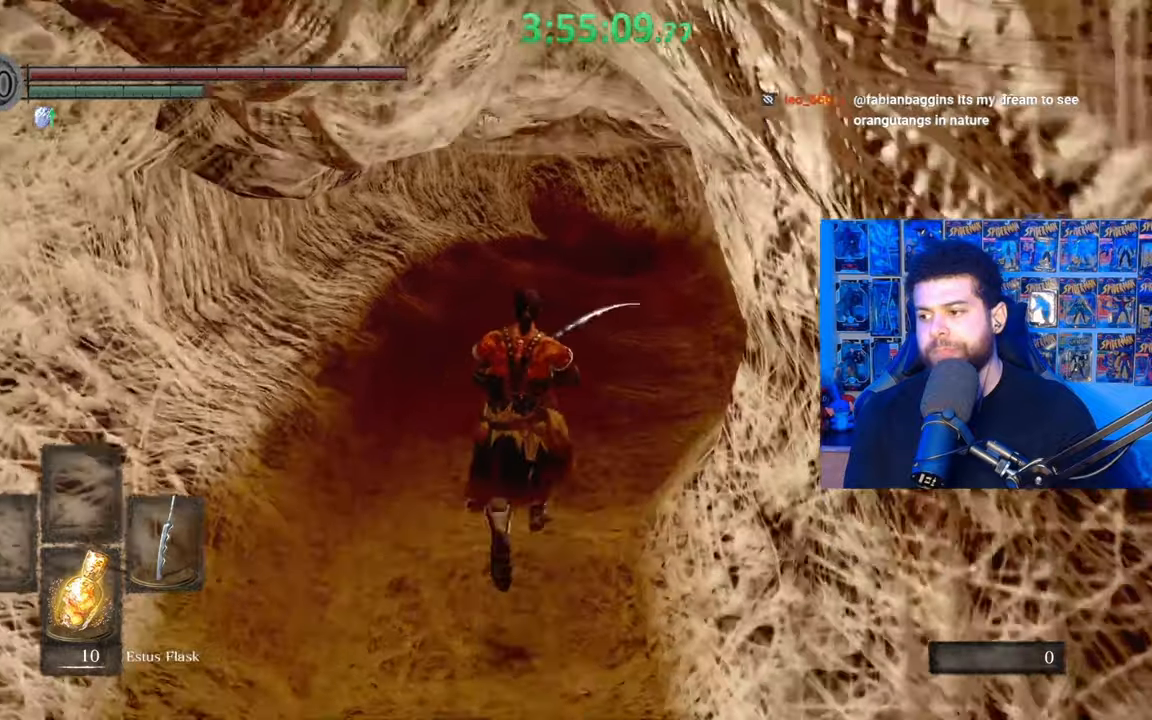
{"buttons": [], "left_stick": "up", "right_stick": "center", "events": []}
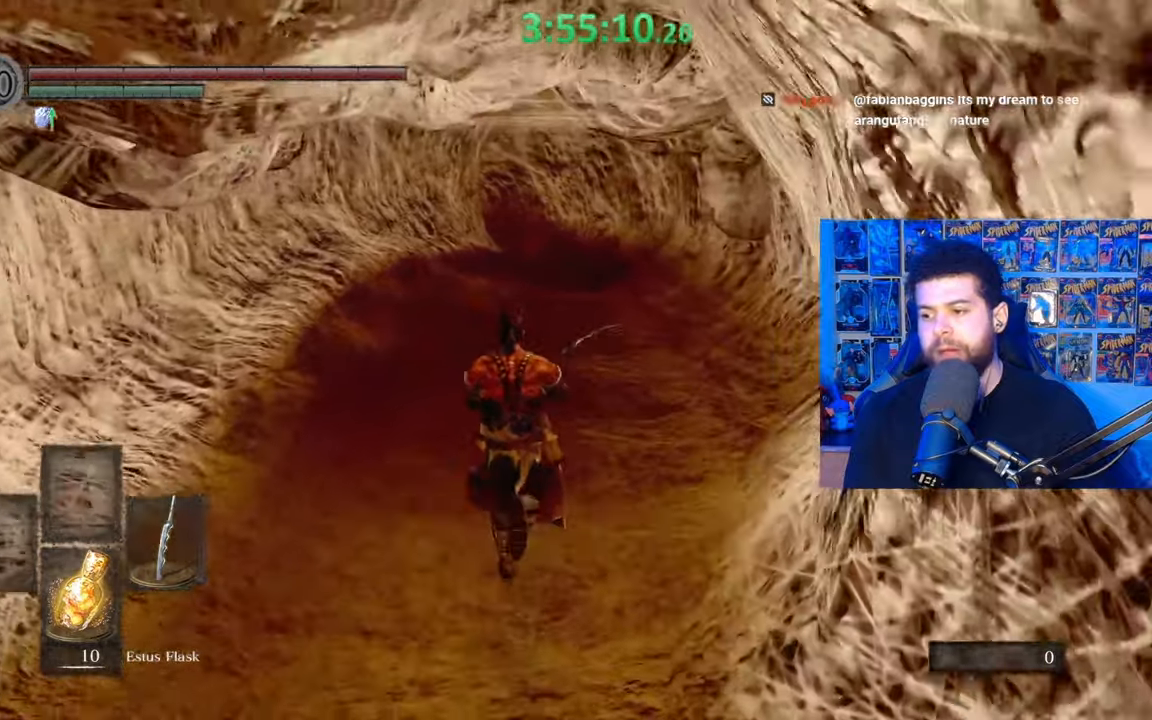
{"buttons": [], "left_stick": "up", "right_stick": "center", "events": []}
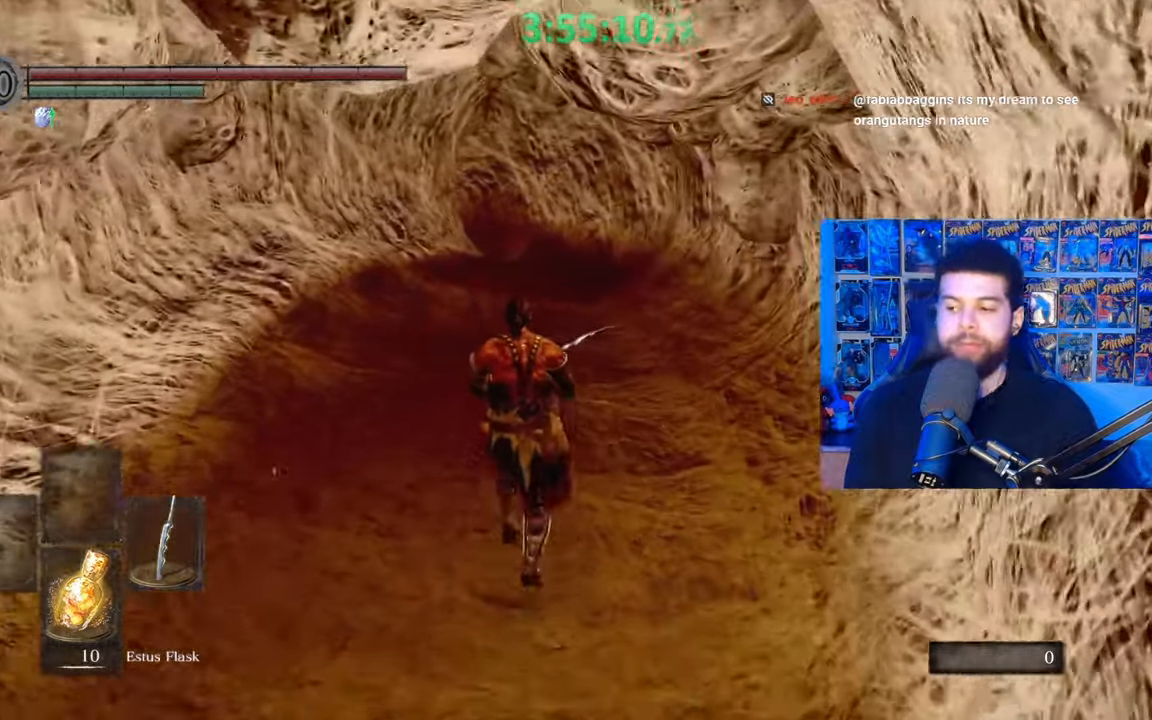
{"buttons": [], "left_stick": "up", "right_stick": "center", "events": []}
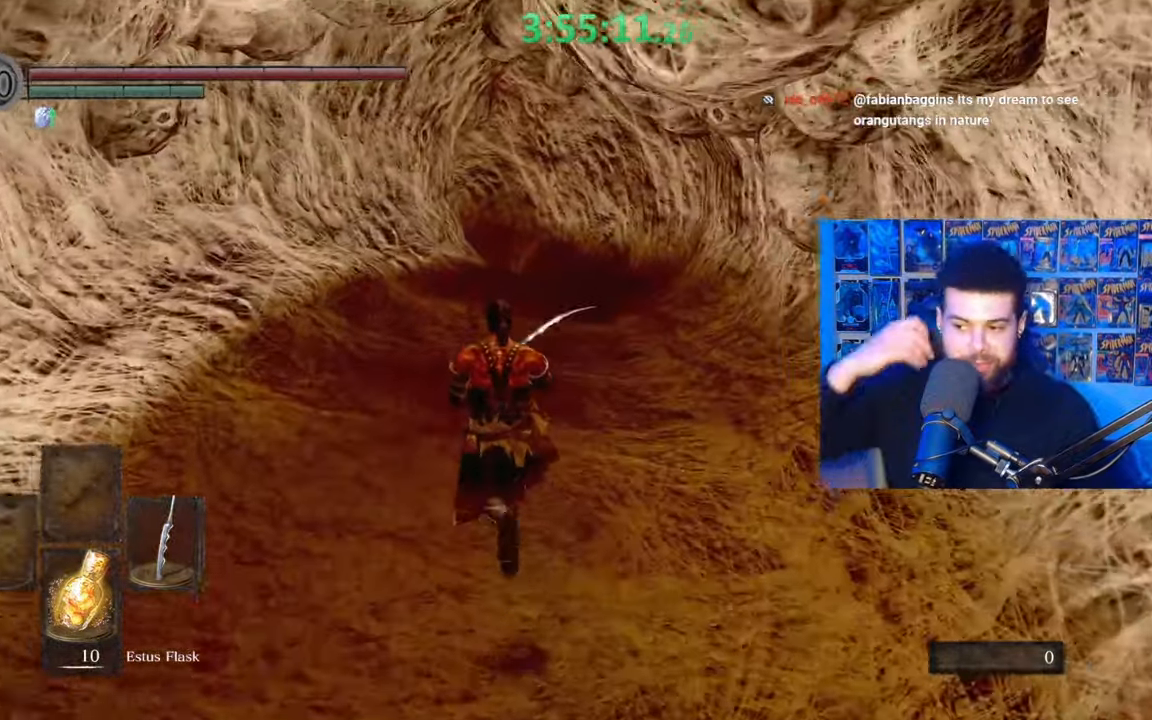
{"buttons": [], "left_stick": "up", "right_stick": "center", "events": []}
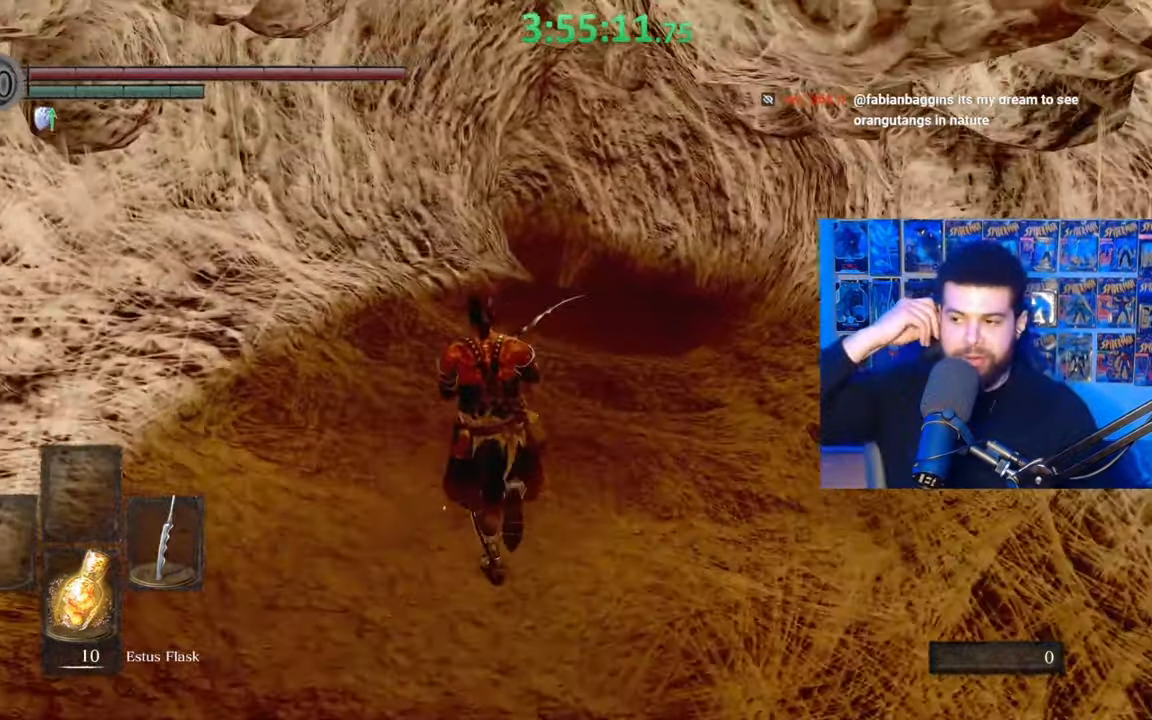
{"buttons": [], "left_stick": "up", "right_stick": "center", "events": [[283, "left_stick", "up-right"], [467, "left_stick", "up"]]}
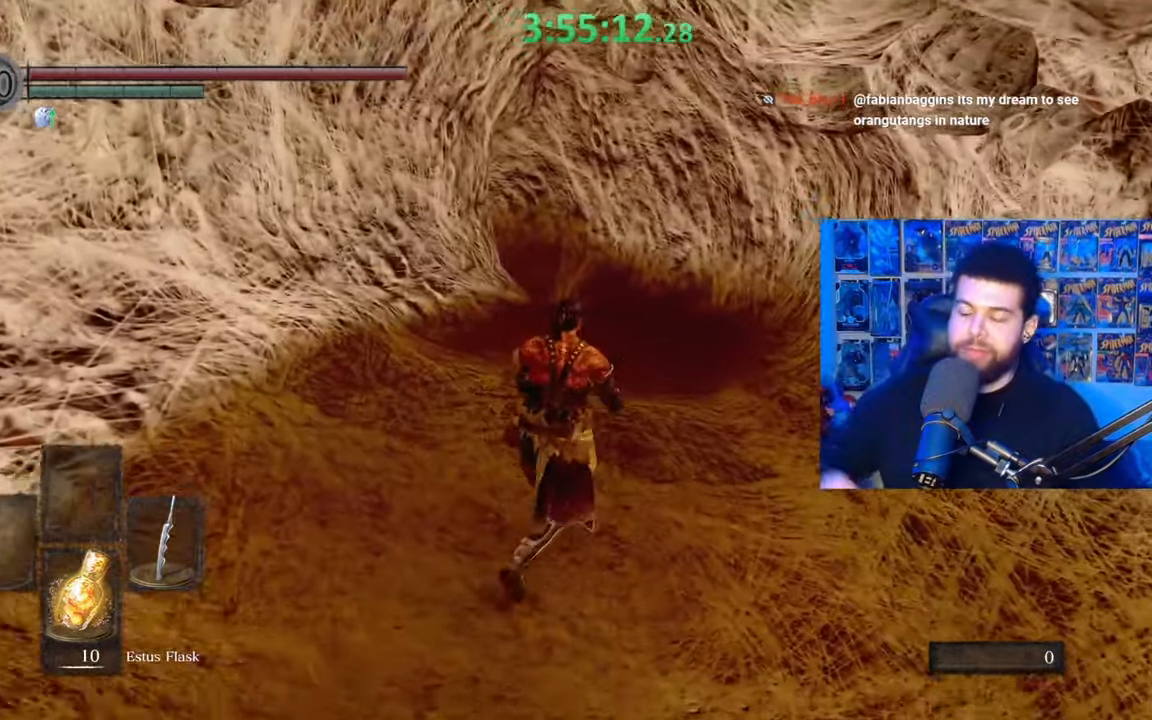
{"buttons": [], "left_stick": "up", "right_stick": "center", "events": []}
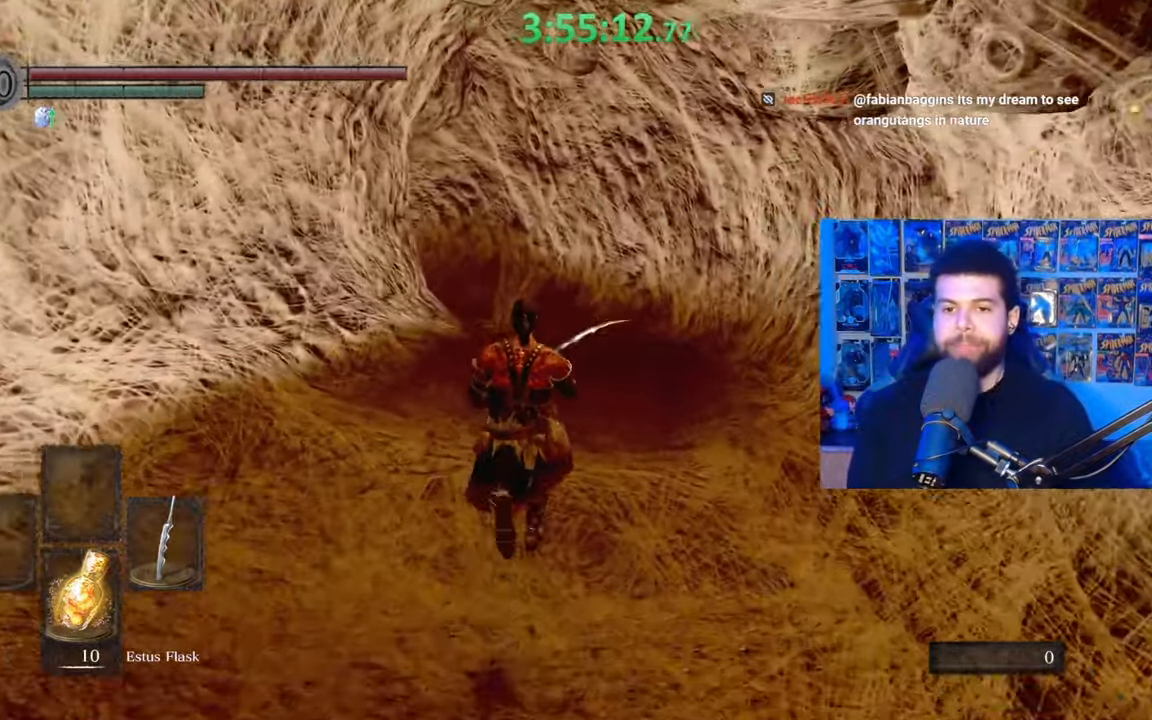
{"buttons": ["B"], "left_stick": "up", "right_stick": "center", "events": [[233, "B", "down"]]}
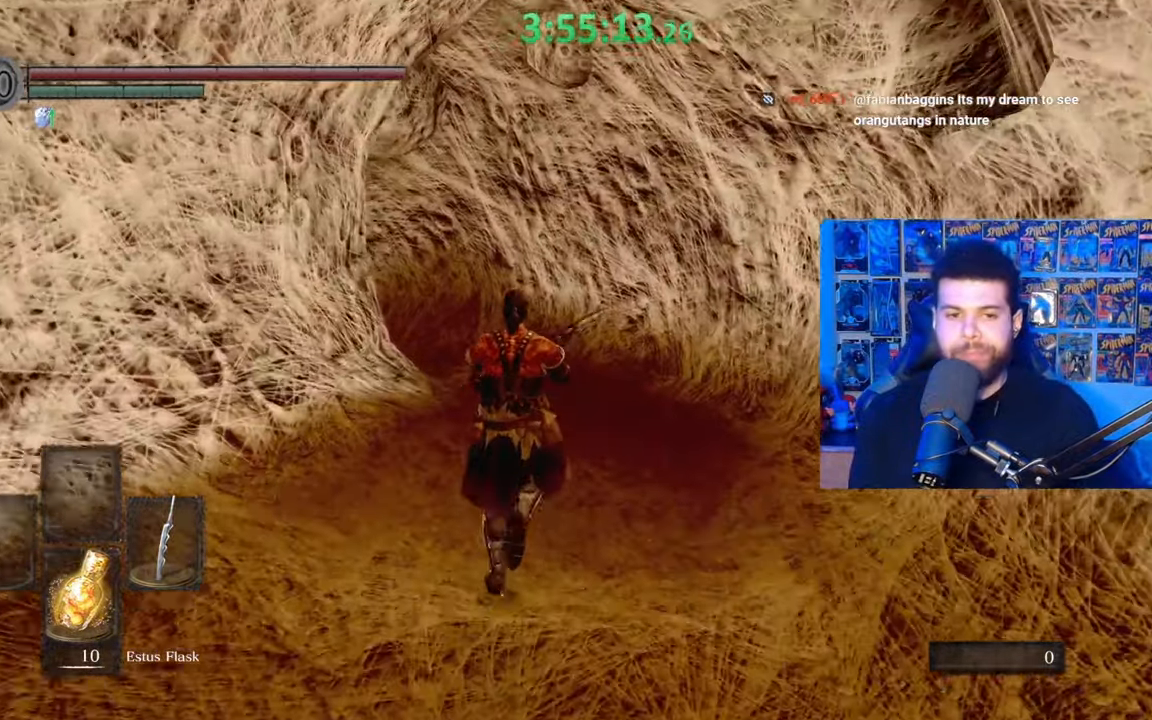
{"buttons": ["B"], "left_stick": "up", "right_stick": "center", "events": []}
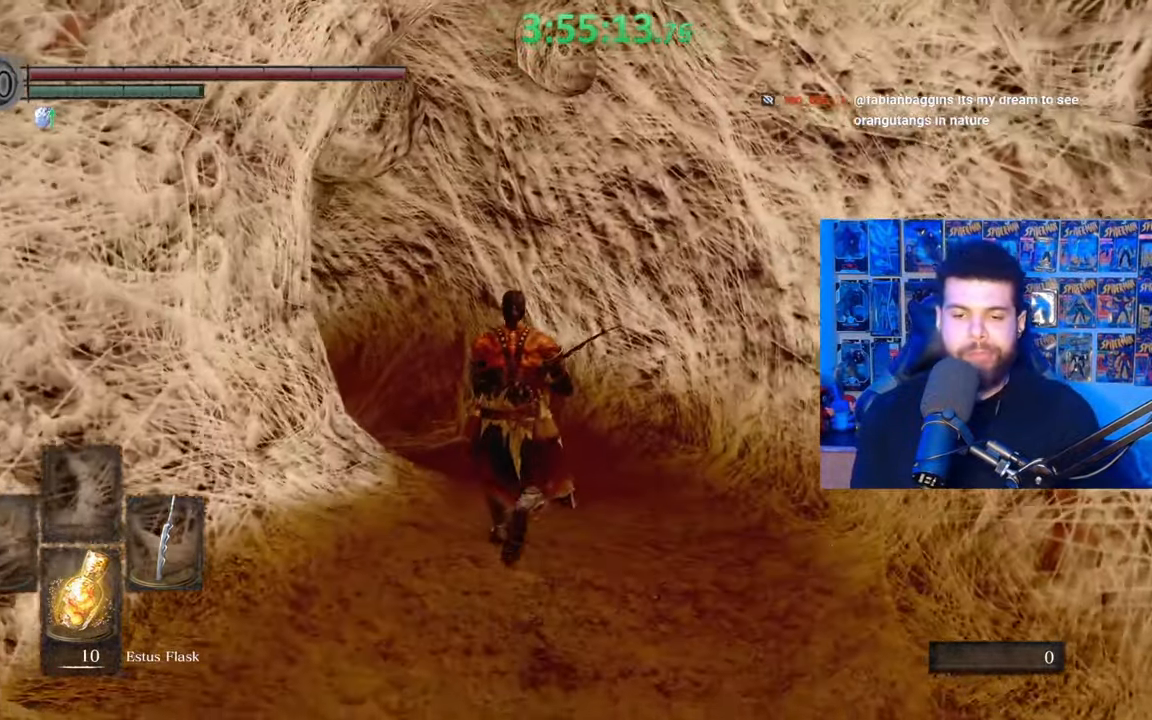
{"buttons": ["B"], "left_stick": "up", "right_stick": "center", "events": []}
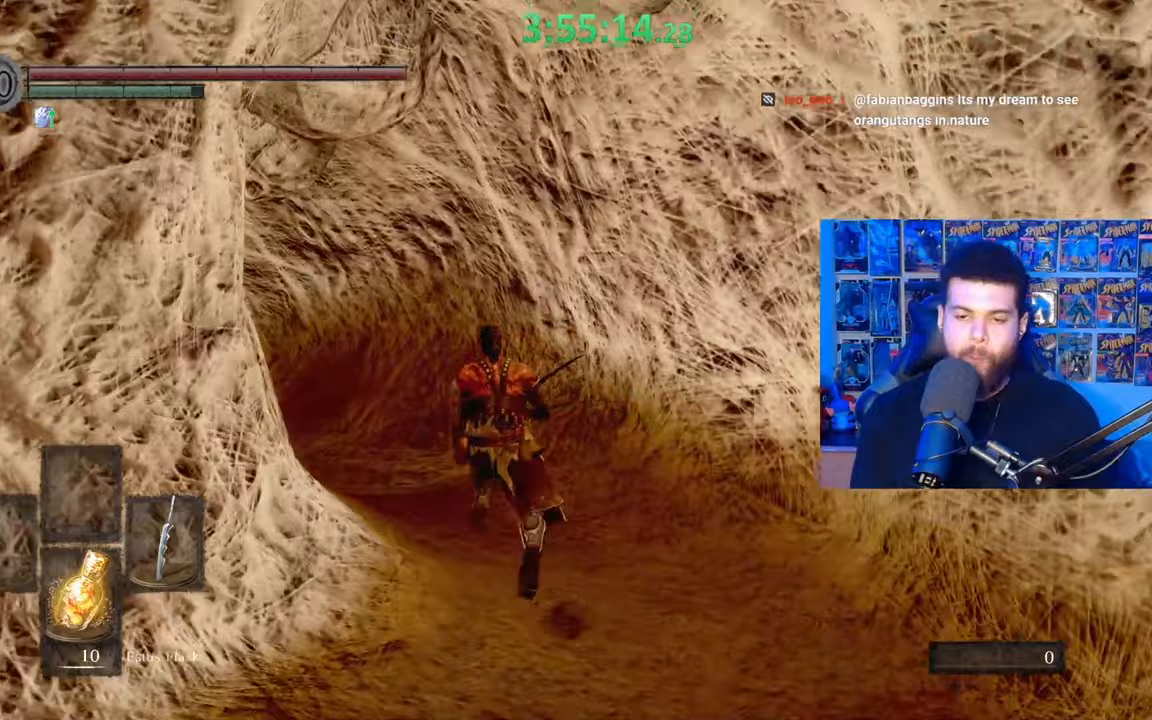
{"buttons": ["B"], "left_stick": "up", "right_stick": "center", "events": [[67, "B", "up"], [167, "right_stick", "down-left"], [283, "right_stick", "center"], [417, "B", "down"]]}
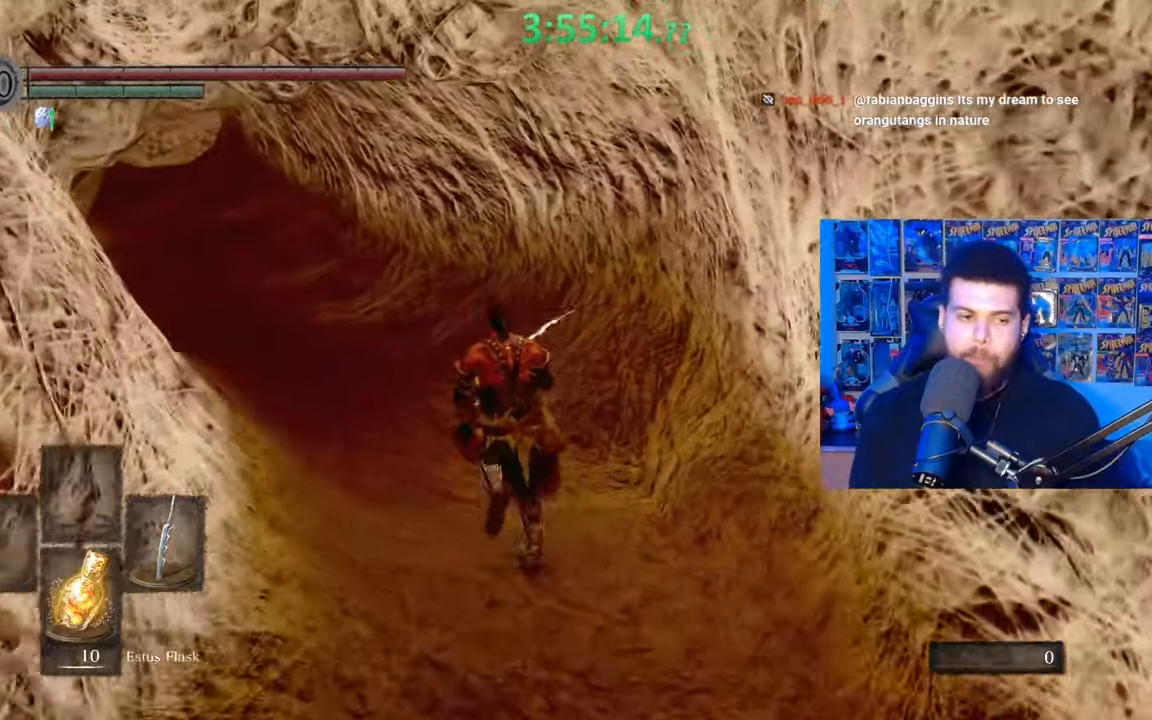
{"buttons": ["B"], "left_stick": "up", "right_stick": "center", "events": []}
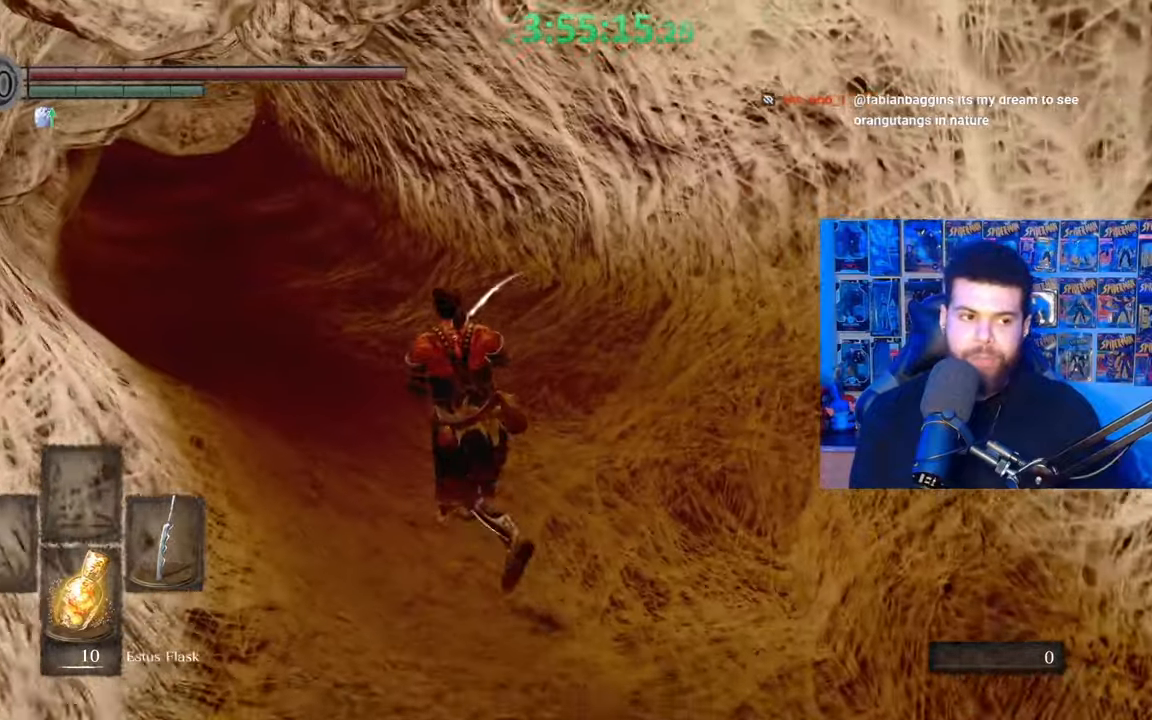
{"buttons": ["B"], "left_stick": "up", "right_stick": "center", "events": []}
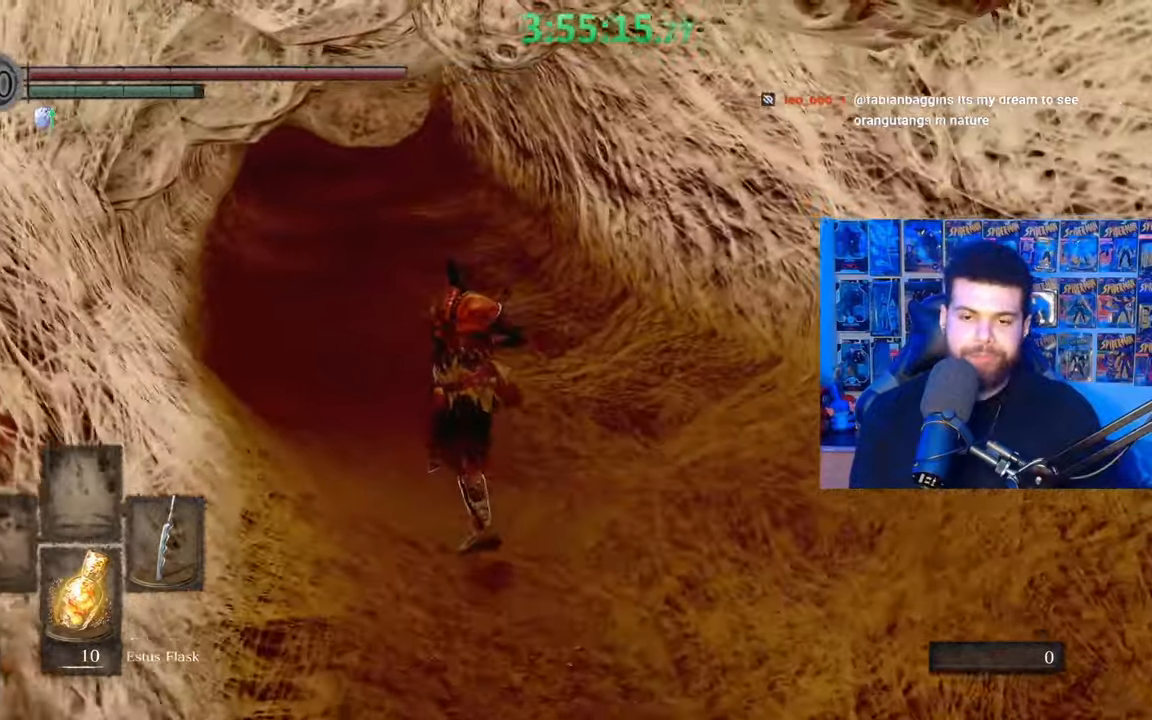
{"buttons": ["B"], "left_stick": "up", "right_stick": "center", "events": []}